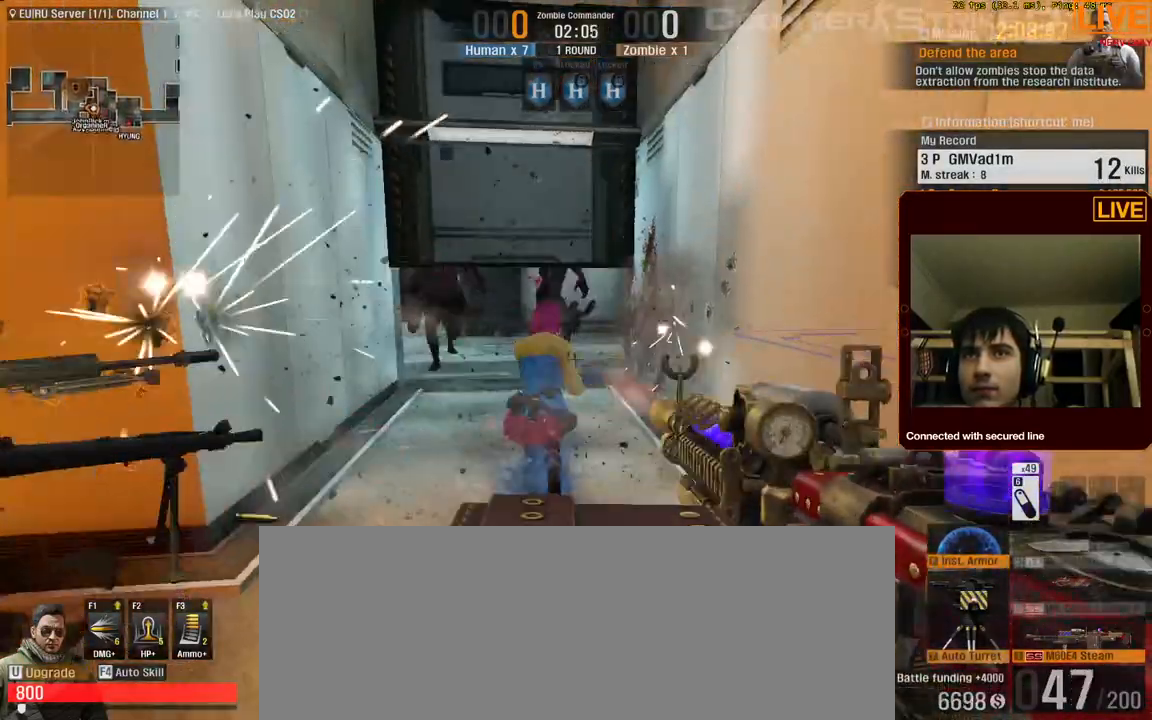
Gameplay with keyboard; each line is a JSON object with the keys held at the frame after it. "events" lists presses ("down") and releases ("up") of ".", "/", "0", "1", "2", "3", "4", "5", "6", "7", "8", "9", "a", "alt_l", "alt_r", "b", "backslash", "backspace", "c", "caps_lock", "comma", "ctrl_l", "ctrl_r", "d", "down", "e", "equals", "escape", "f", "f1", "f10", "f11", "f12", "f2", "f3", "f4", "f5", "f6", "f7", "f8", "f9", "g", "h", "i", "j", "k", "l", "lbracket", "left", "m", "menu", "n", "num0", "num1", "num2", "num3", "num4", "num5", "num6", "num7", "num8", "num9", "o", "p", "q", "quote", "r", "rbracket", "return", "right", "s", "semicolon", "shift_l", "shift_r", "space", "super", "t", "tab", "tilde", "u", "up", "v", "w", "x", "y" and "z" between this image and that frame as [ms after this image, input, new state], when the widget could be followed in between. No other keys are recorded. Mouse input is not recorded.
{"keys": [], "events": []}
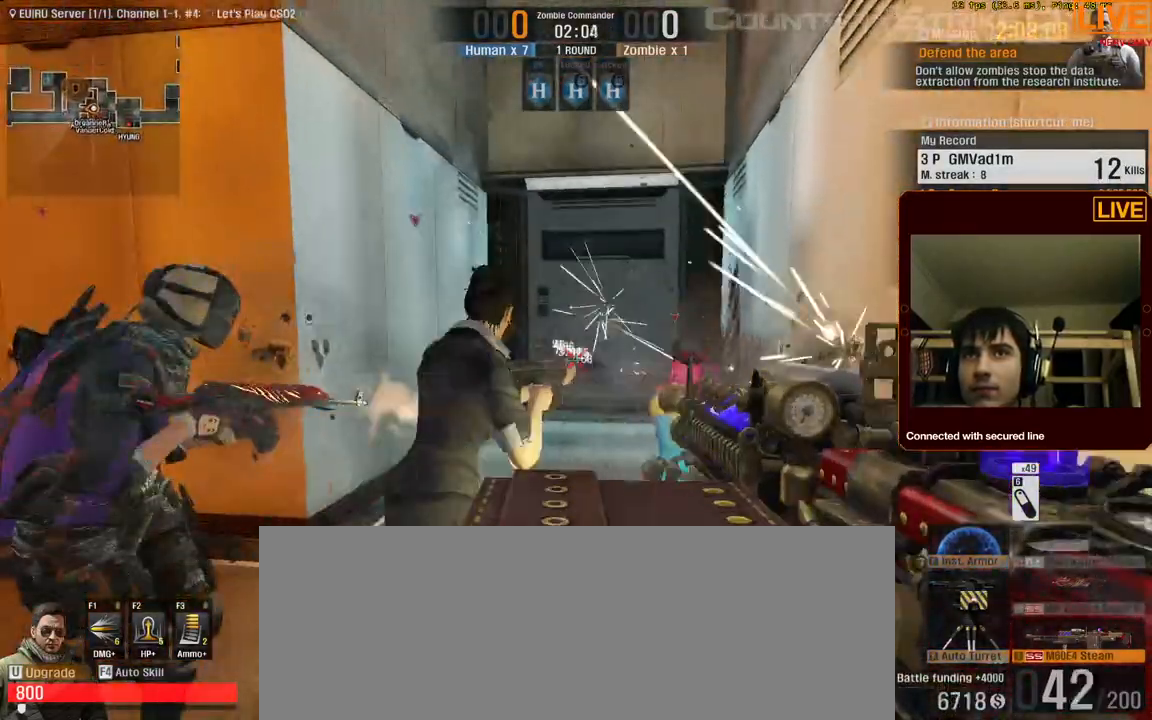
{"keys": [], "events": []}
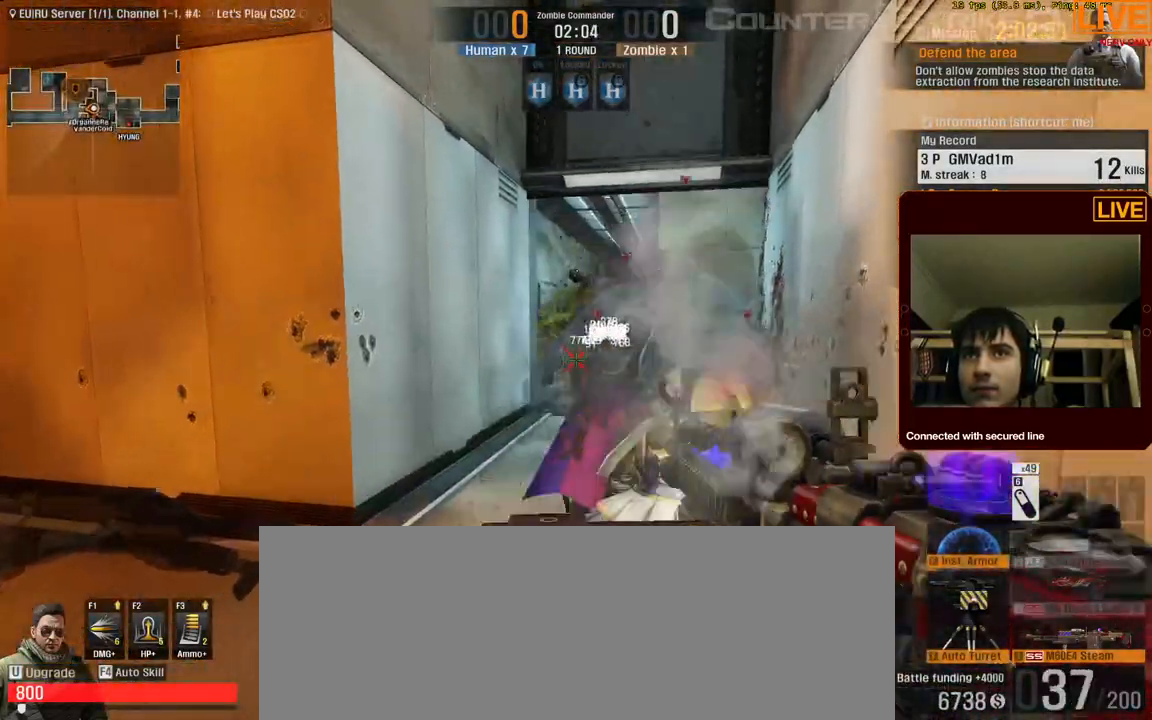
{"keys": [], "events": []}
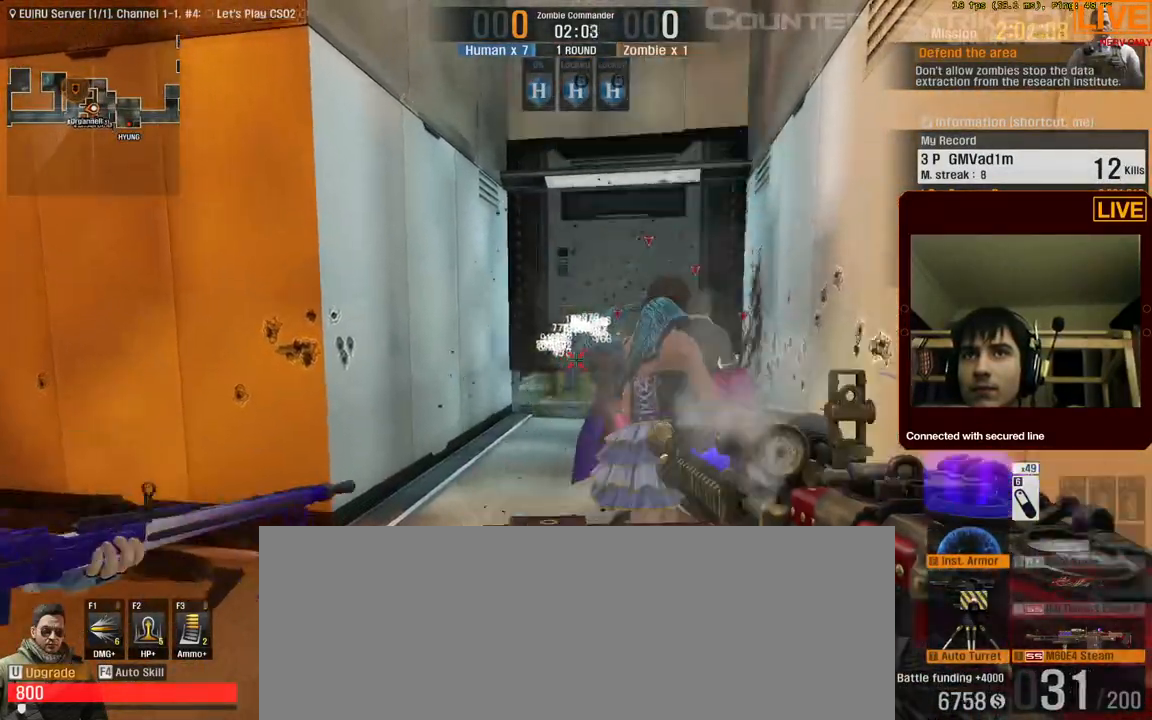
{"keys": [], "events": []}
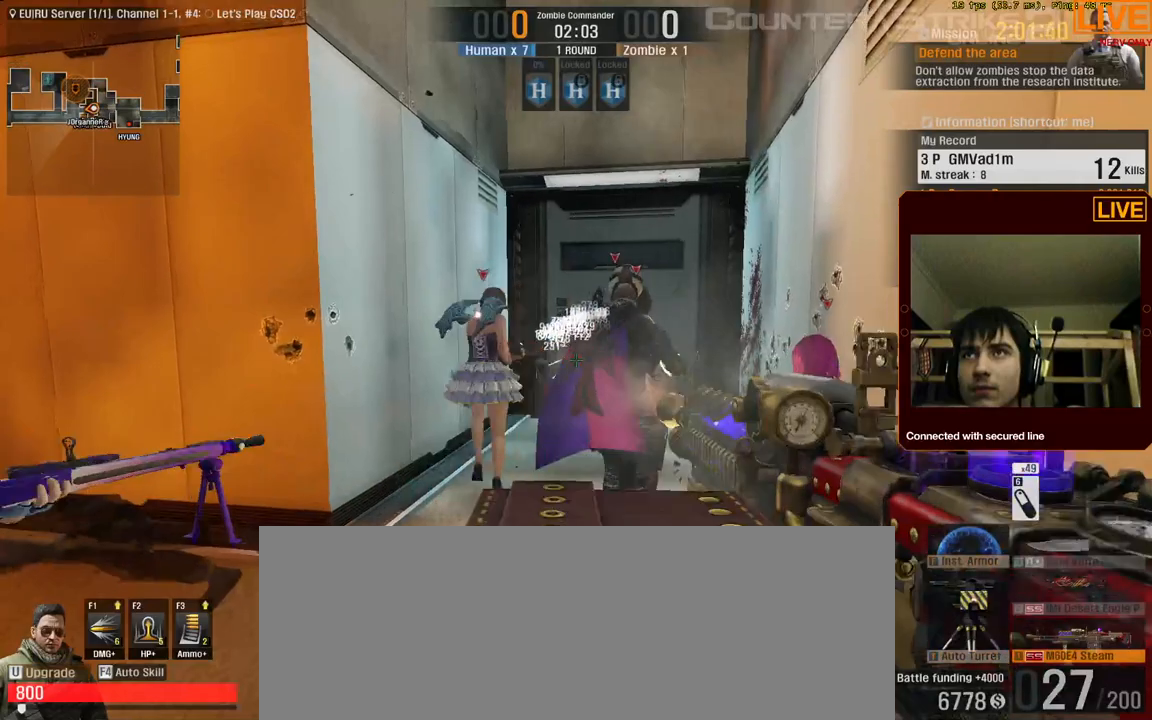
{"keys": [], "events": []}
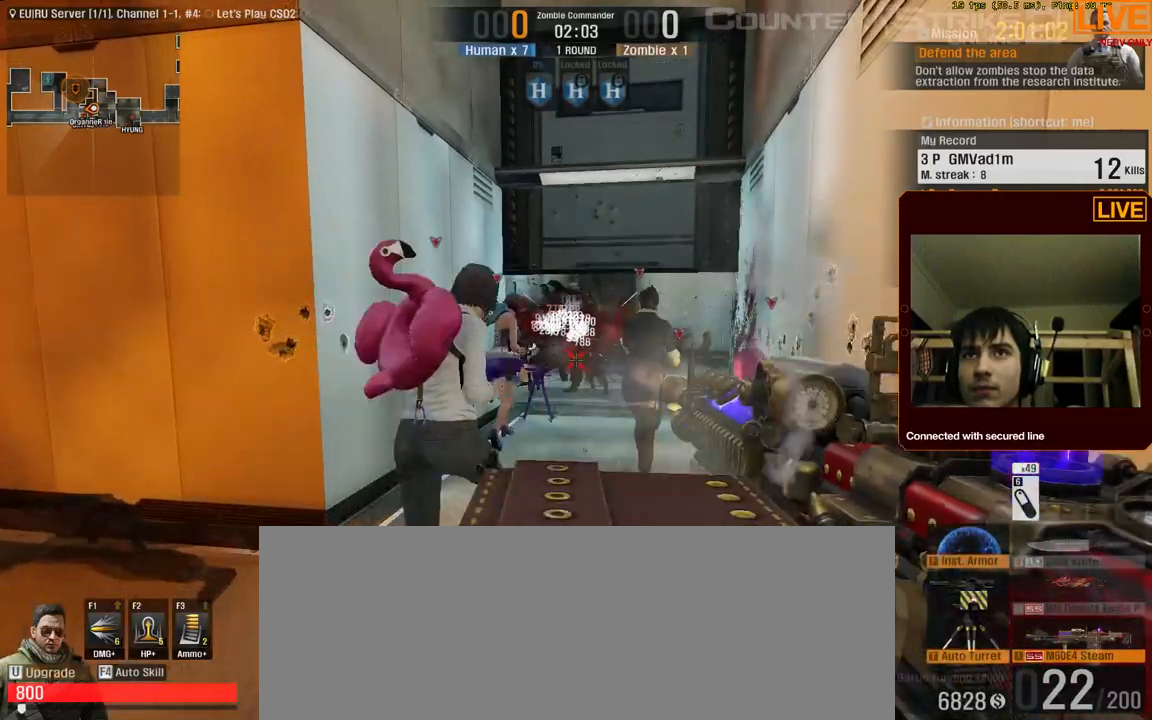
{"keys": [], "events": []}
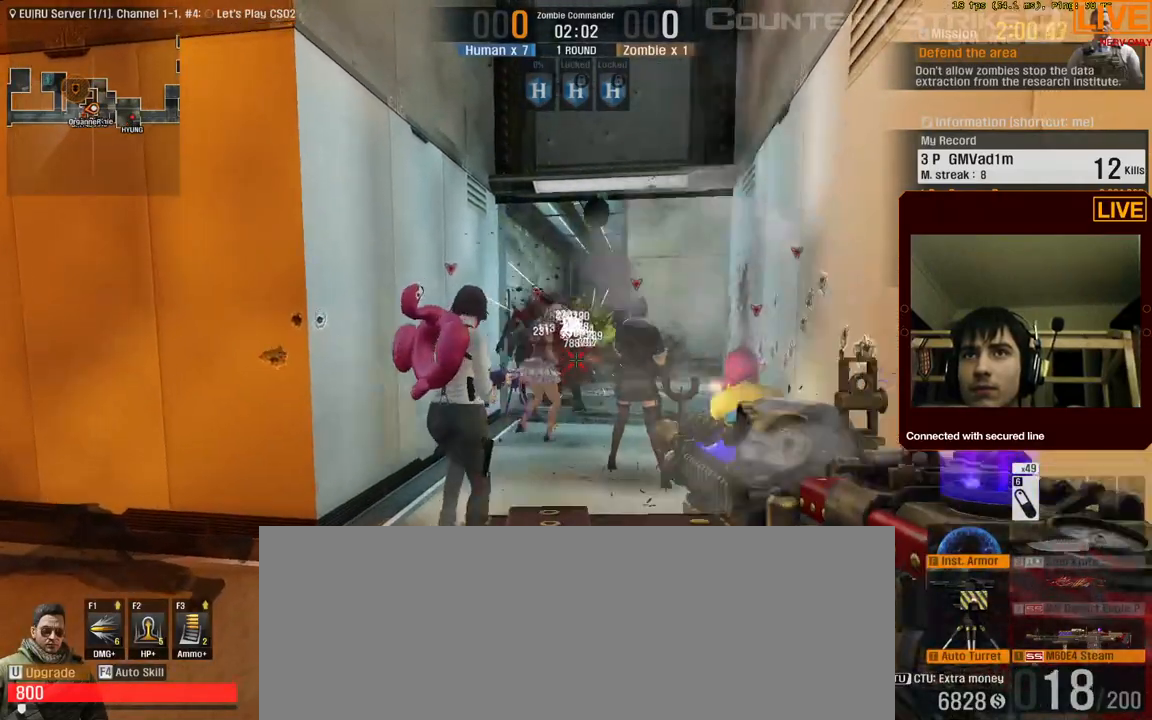
{"keys": [], "events": []}
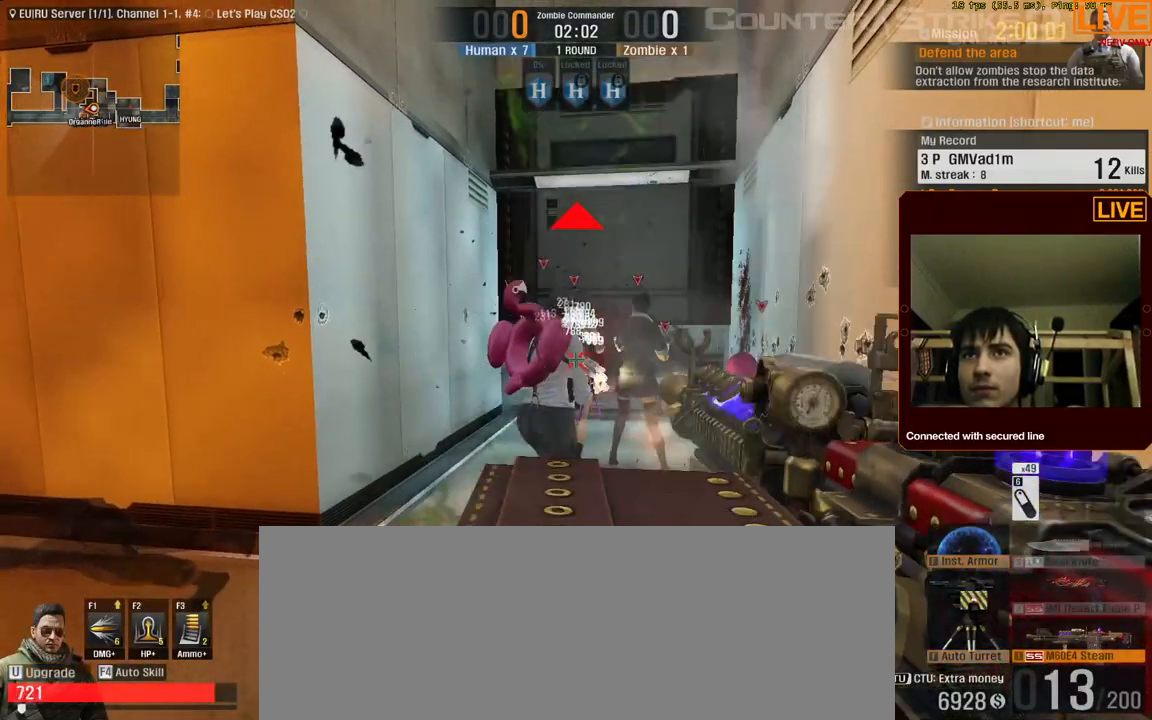
{"keys": [], "events": []}
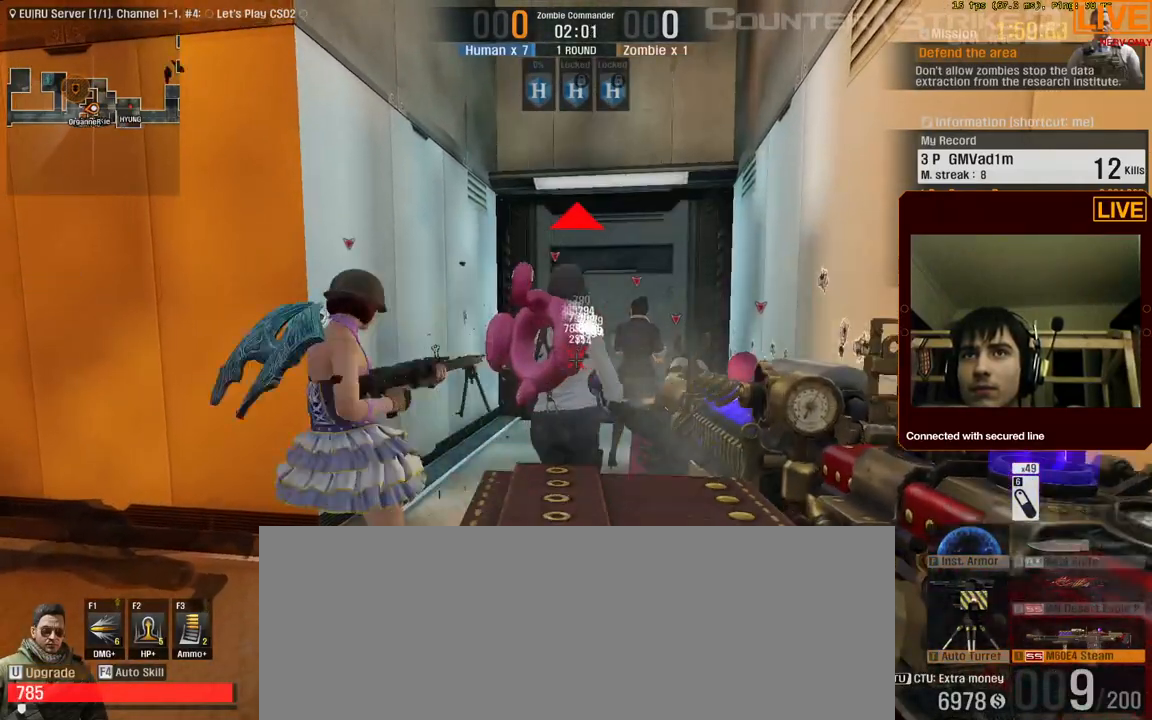
{"keys": [], "events": []}
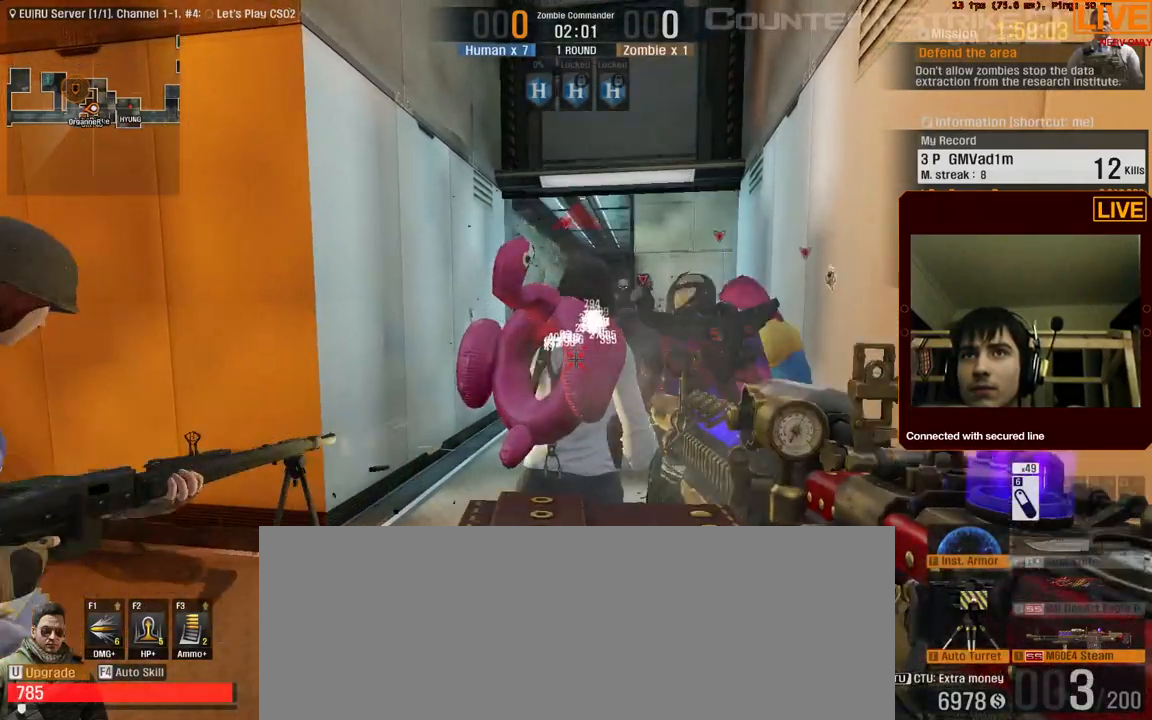
{"keys": ["a"], "events": [[433, "a", "down"]]}
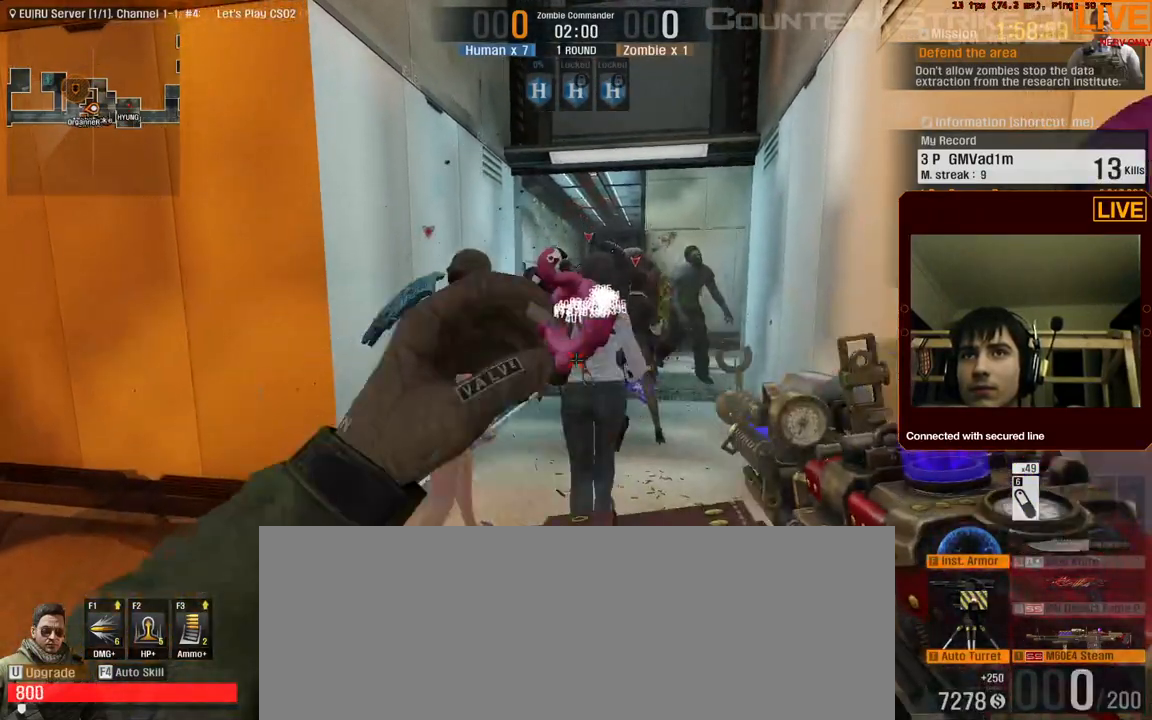
{"keys": ["a"], "events": [[117, "a", "up"], [400, "a", "down"]]}
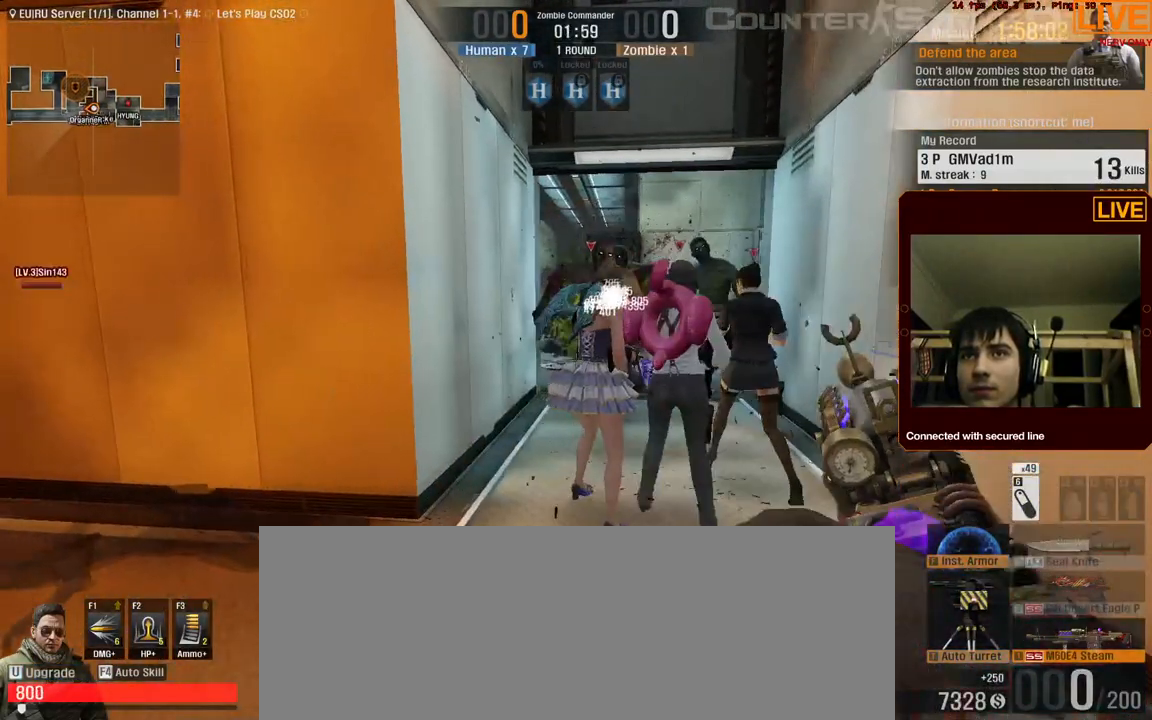
{"keys": ["a"], "events": [[133, "a", "up"], [417, "a", "down"]]}
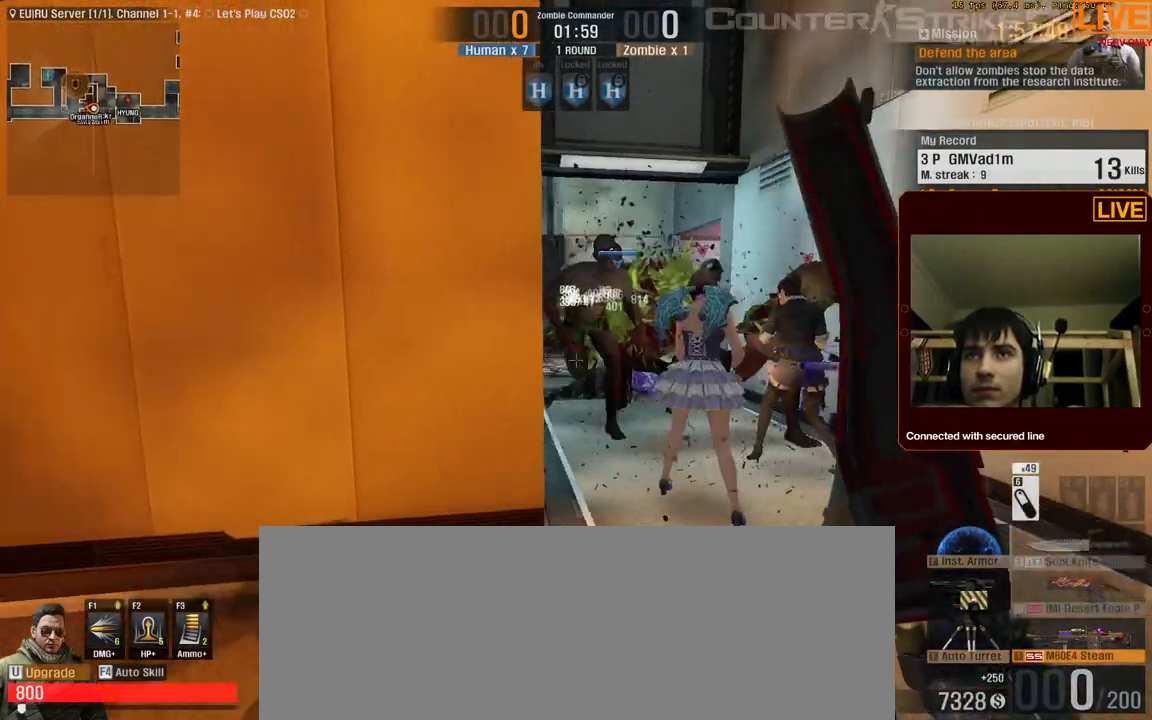
{"keys": ["a"], "events": [[50, "a", "up"], [300, "a", "down"]]}
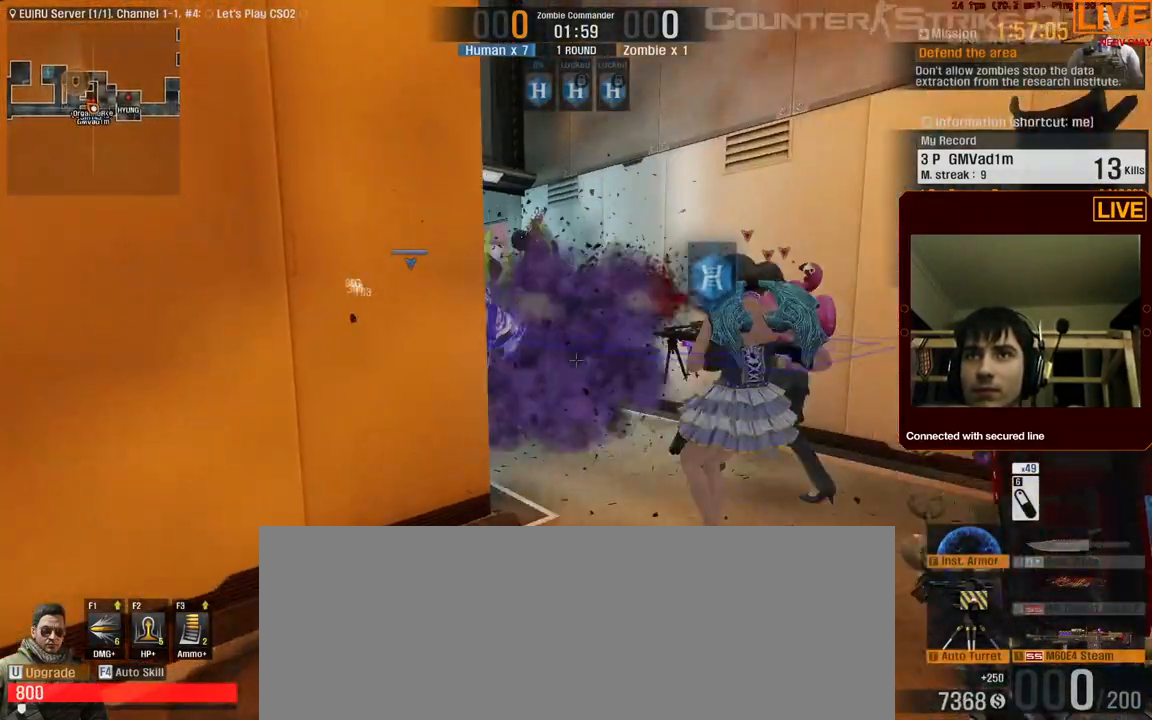
{"keys": [], "events": [[200, "a", "up"], [283, "d", "down"], [467, "d", "up"]]}
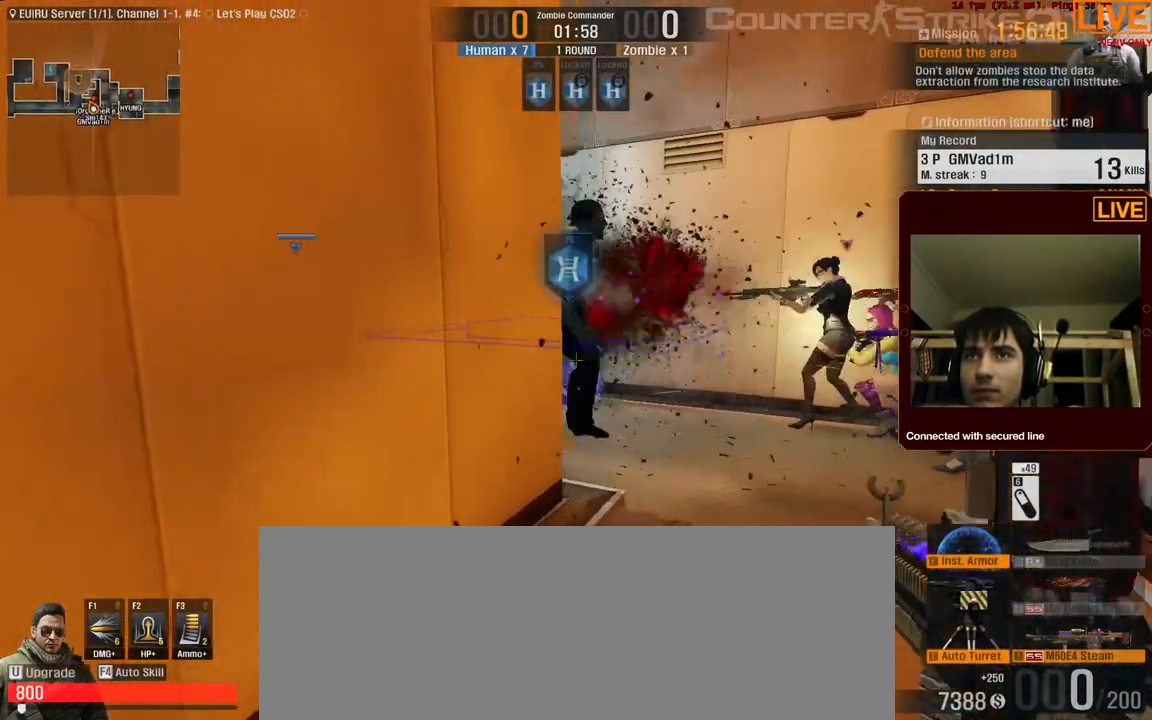
{"keys": ["d"], "events": [[400, "d", "down"]]}
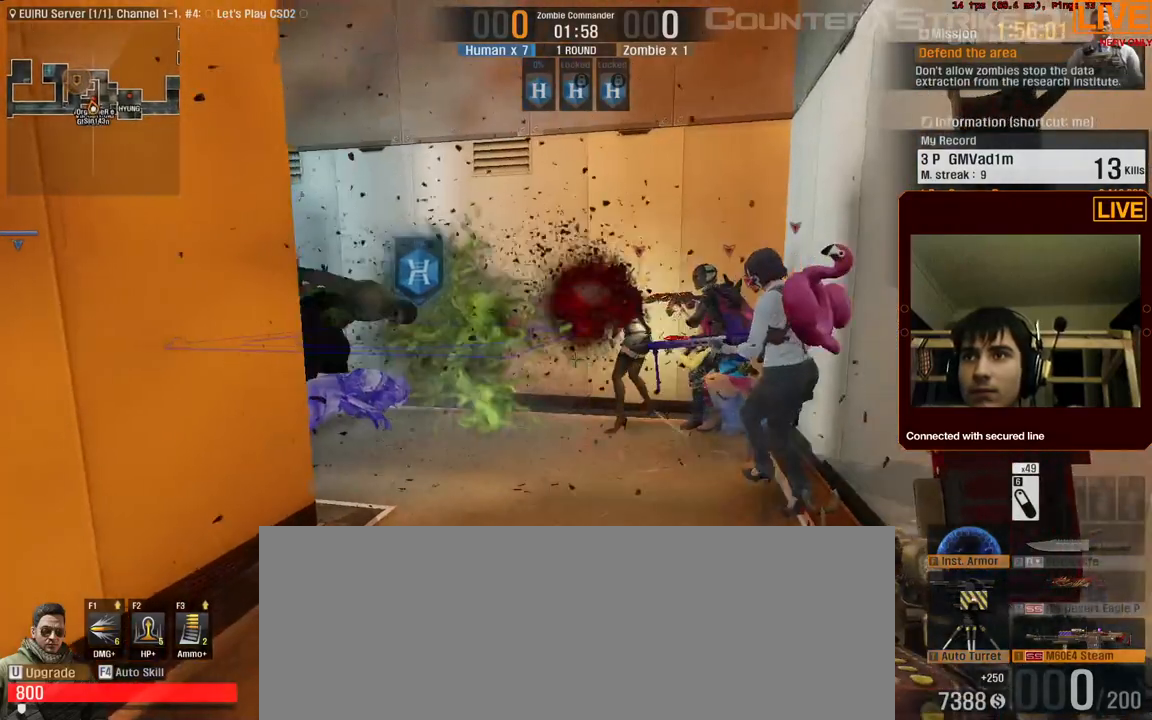
{"keys": ["a", "s"]}
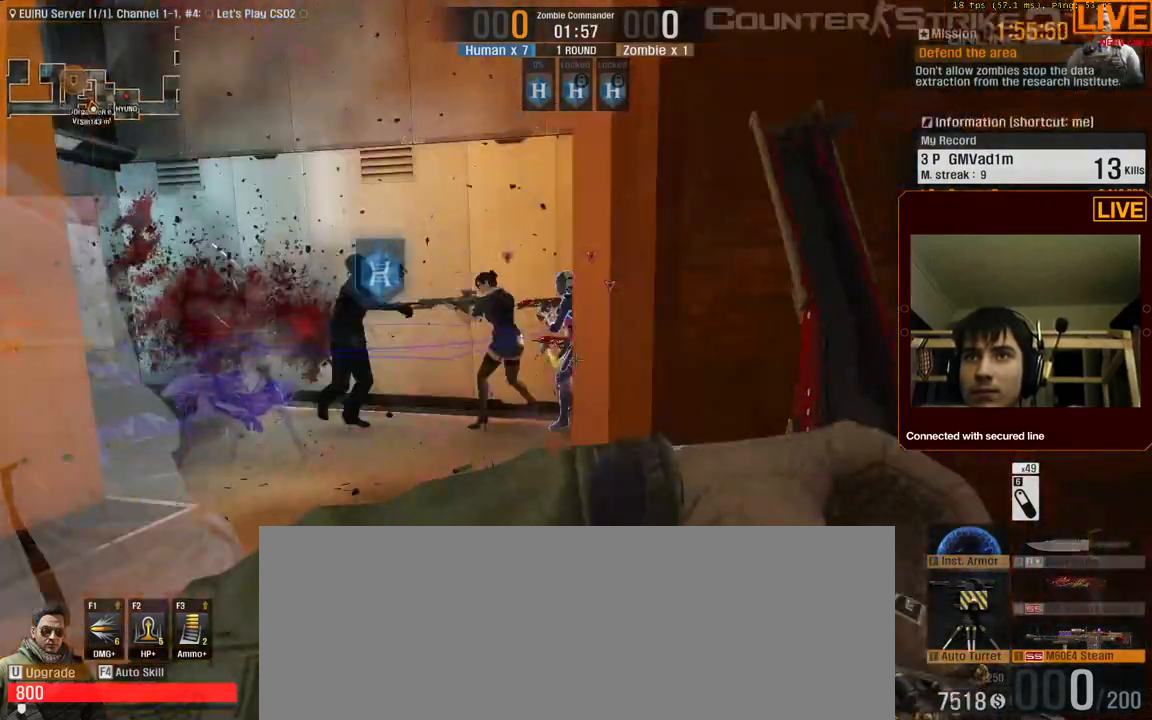
{"keys": [], "events": [[133, "s", "up"], [283, "a", "up"]]}
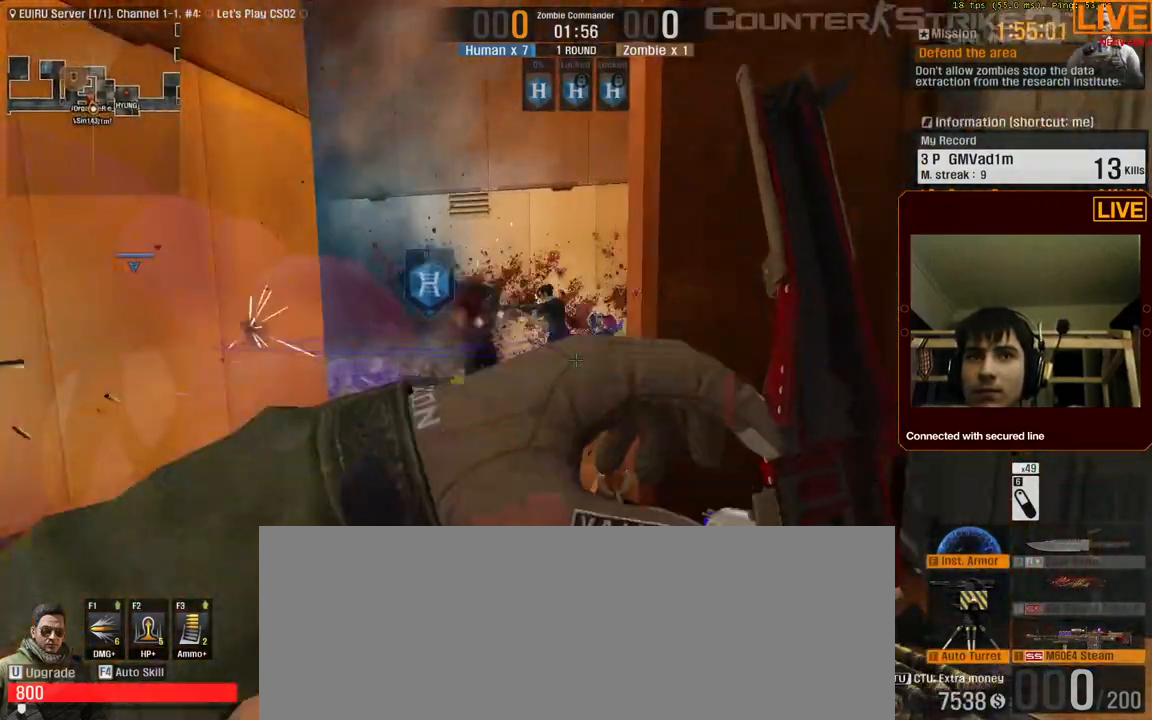
{"keys": [], "events": [[100, "w", "down"], [283, "w", "up"]]}
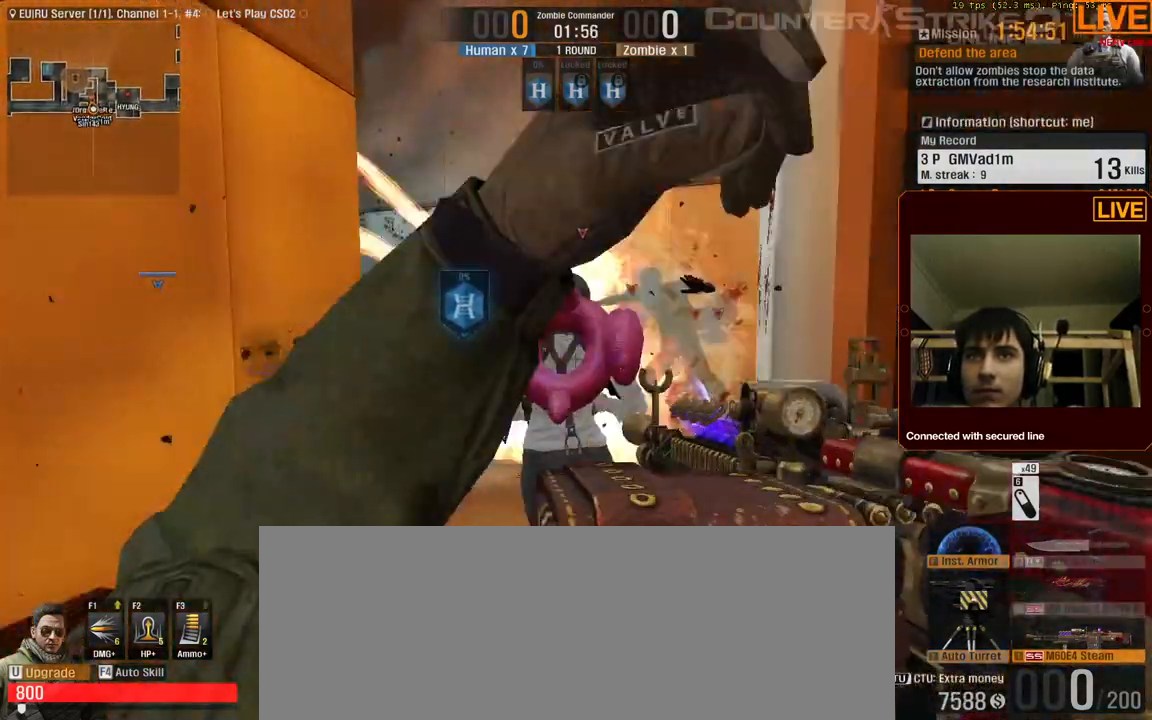
{"keys": [], "events": []}
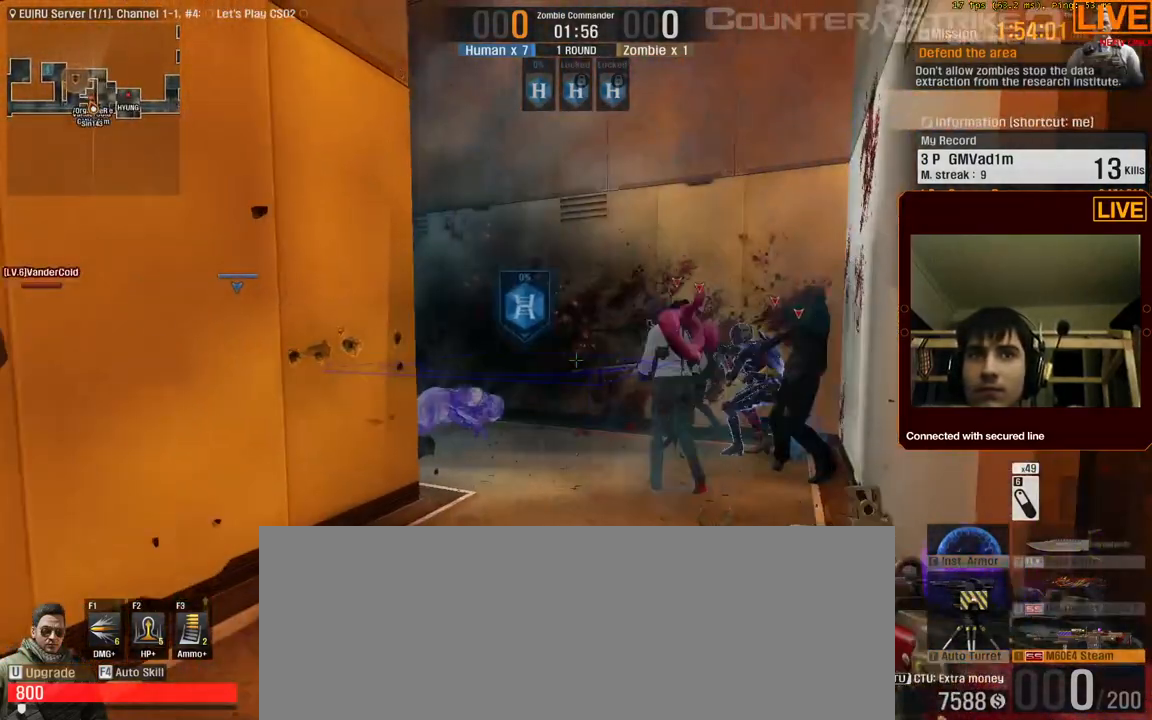
{"keys": [], "events": []}
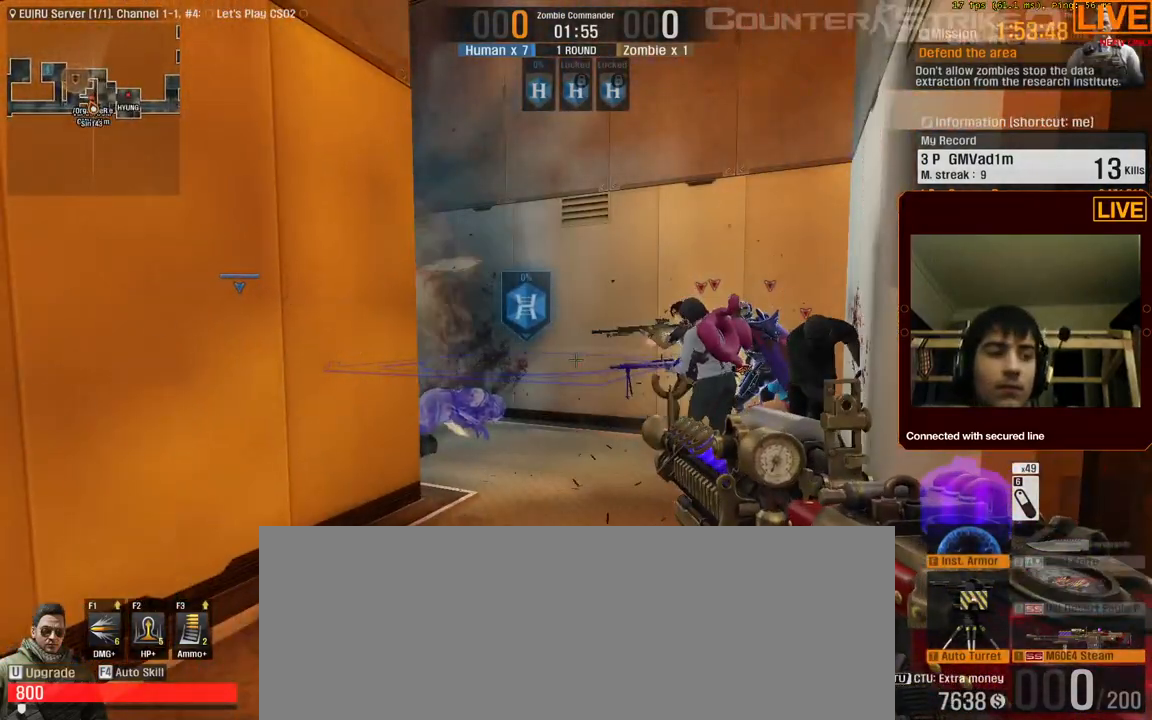
{"keys": ["f1"], "events": [[117, "f1", "down"], [267, "f3", "down"], [317, "f1", "up"], [417, "f1", "down"], [417, "f3", "up"]]}
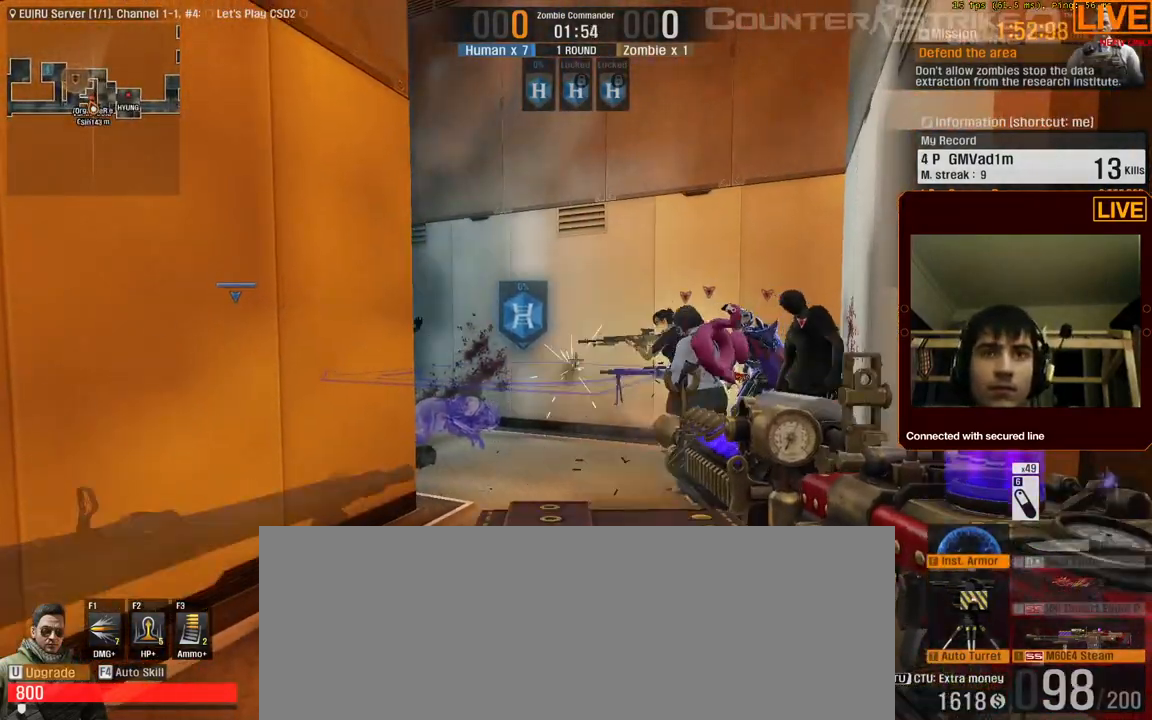
{"keys": [], "events": [[50, "f1", "up"], [183, "f3", "down"], [233, "f1", "down"], [267, "f3", "up"], [367, "f1", "up"]]}
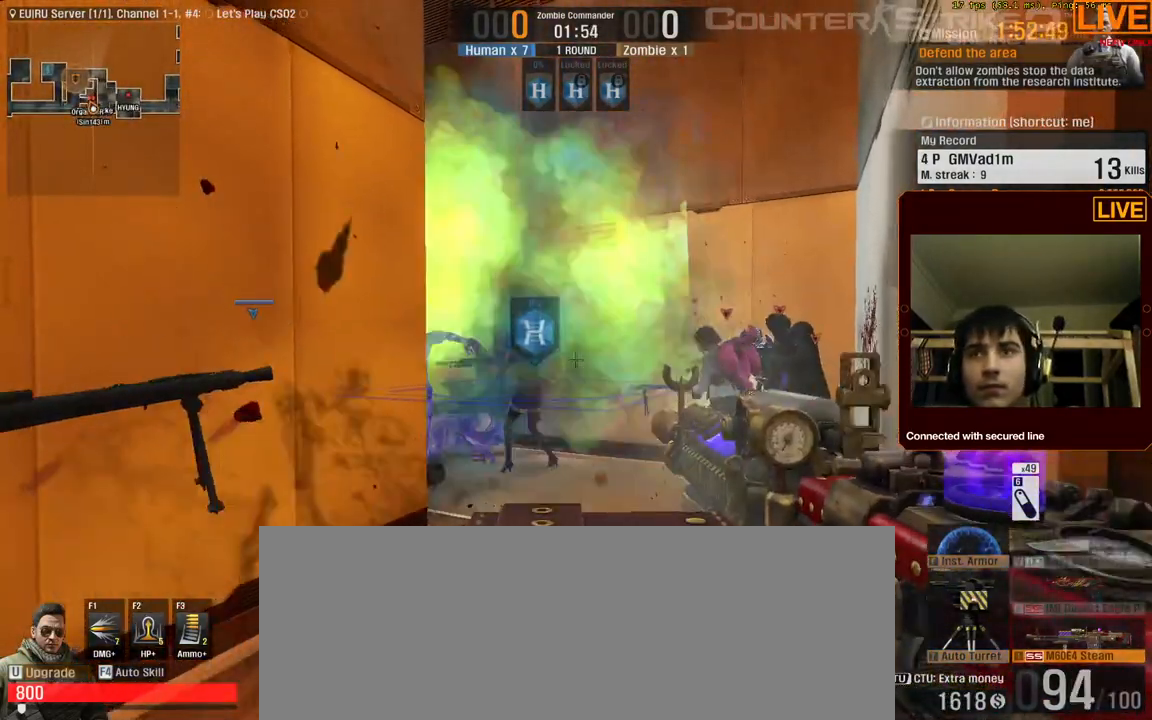
{"keys": [], "events": []}
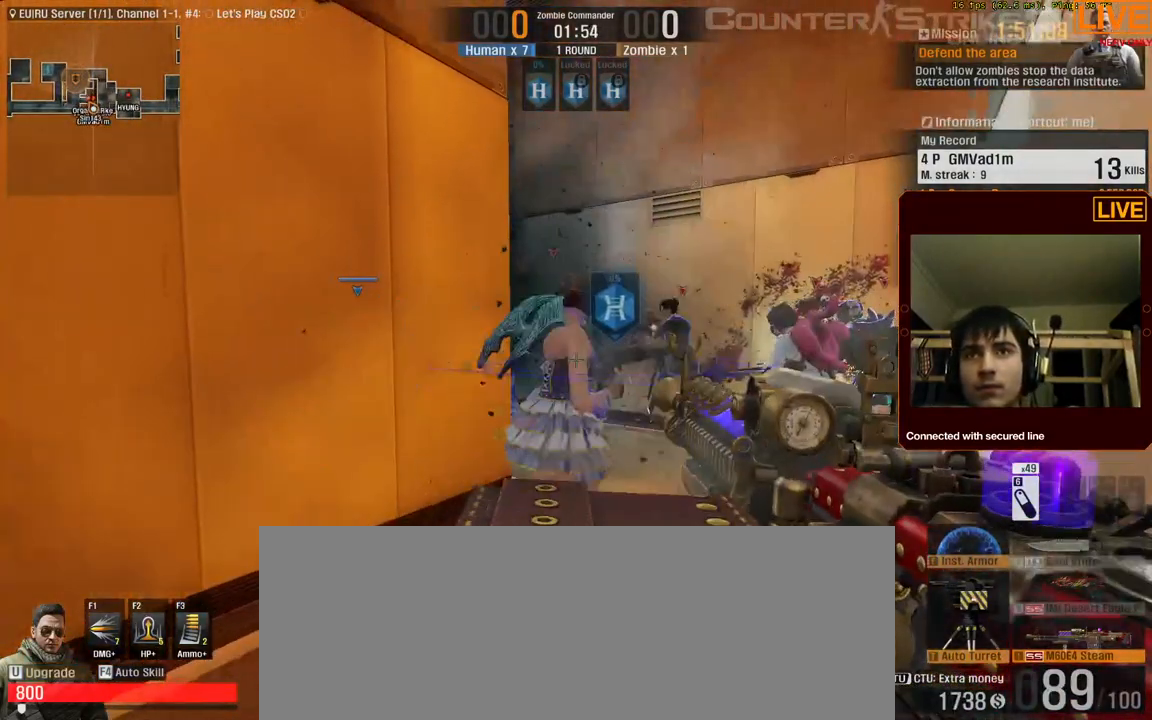
{"keys": ["d", "w"], "events": [[167, "w", "down"], [250, "a", "down"], [300, "a", "up"], [400, "a", "down"], [450, "d", "down"], [483, "a", "up"]]}
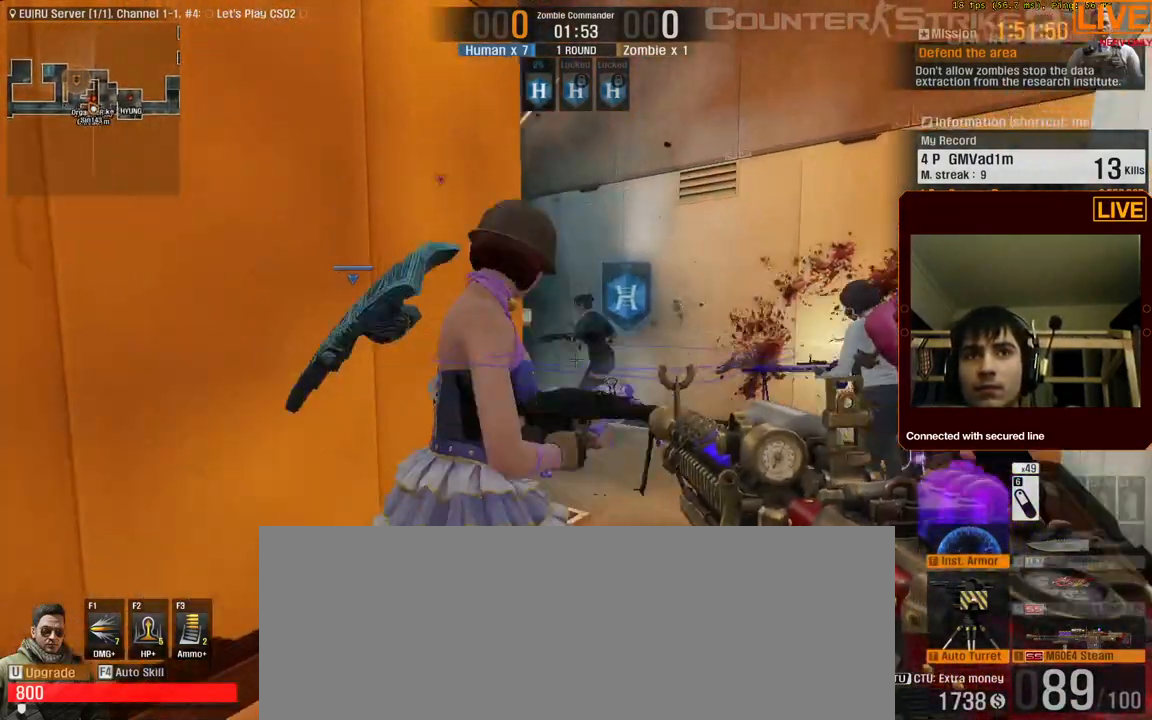
{"keys": ["w"]}
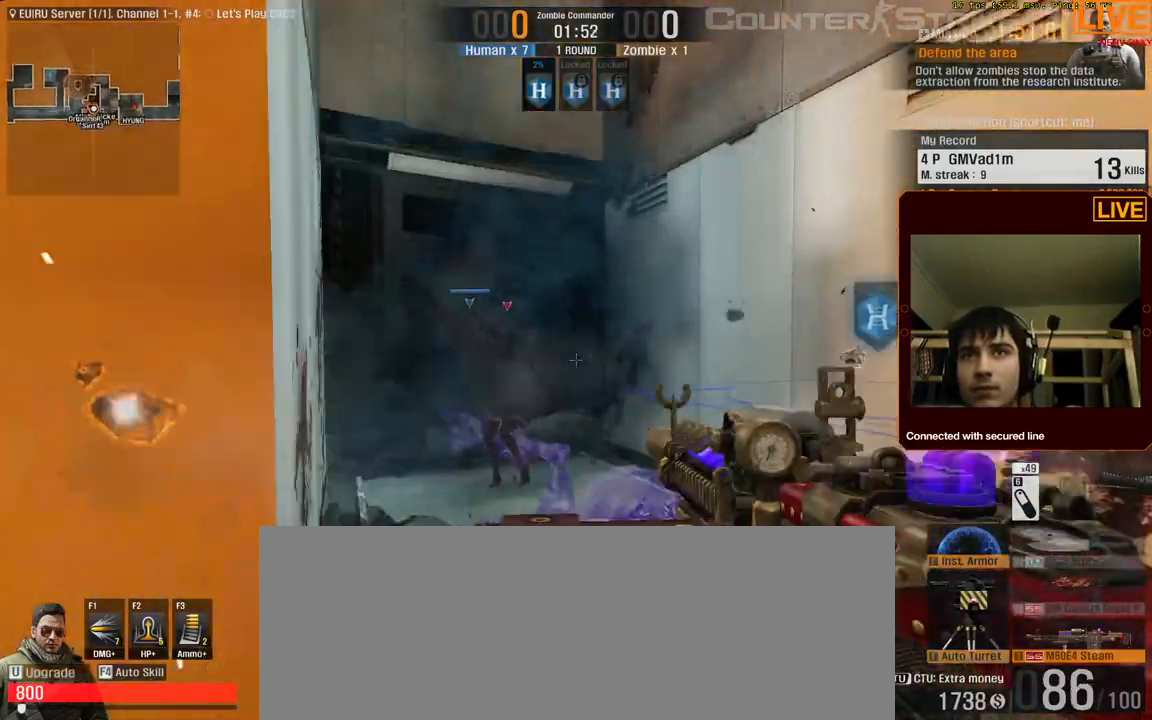
{"keys": [], "events": [[83, "w", "up"]]}
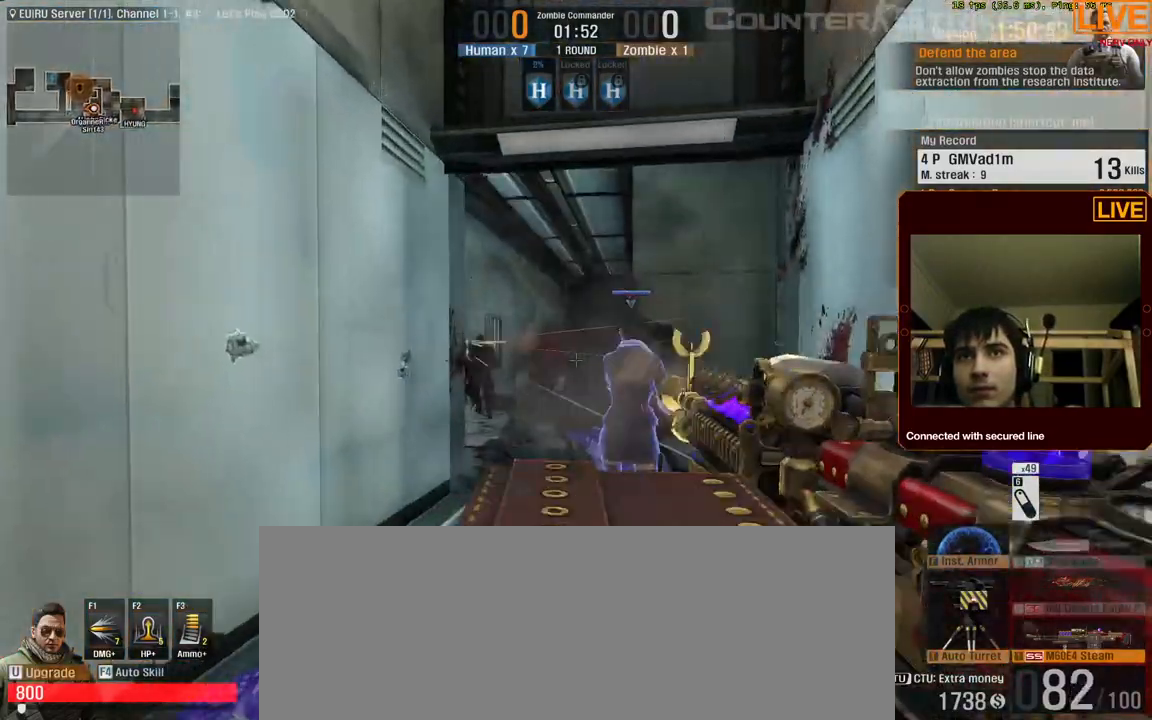
{"keys": ["ctrl_l"], "events": [[467, "ctrl_l", "down"]]}
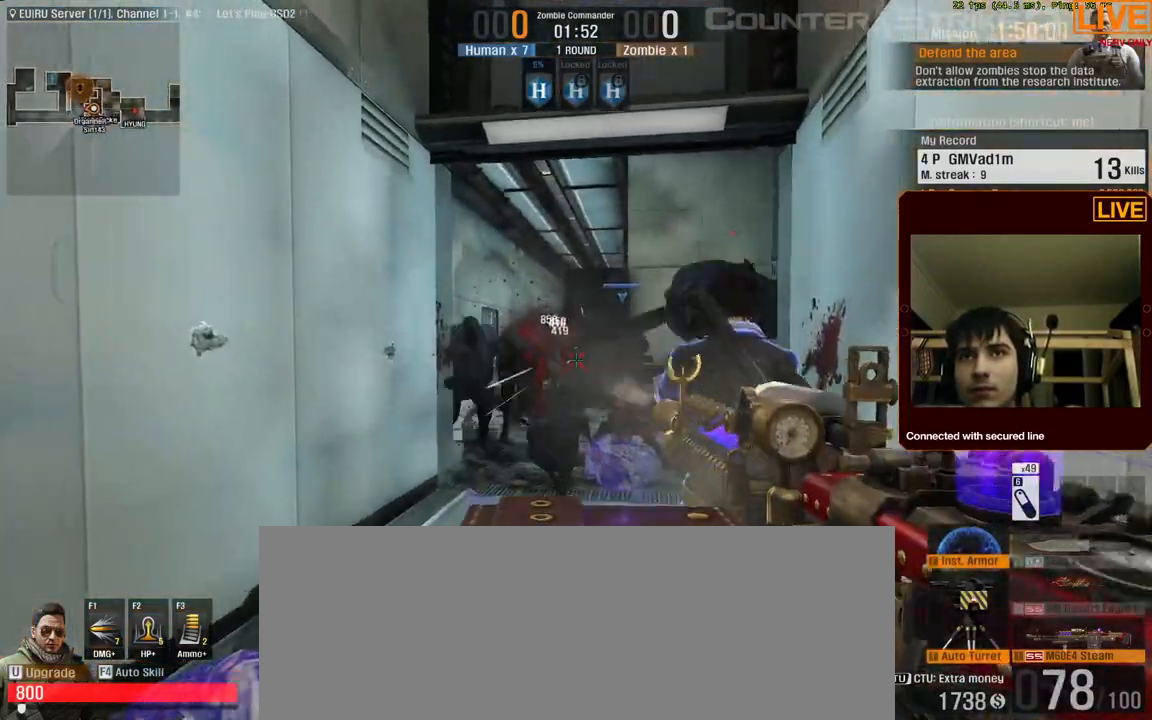
{"keys": ["ctrl_l"], "events": []}
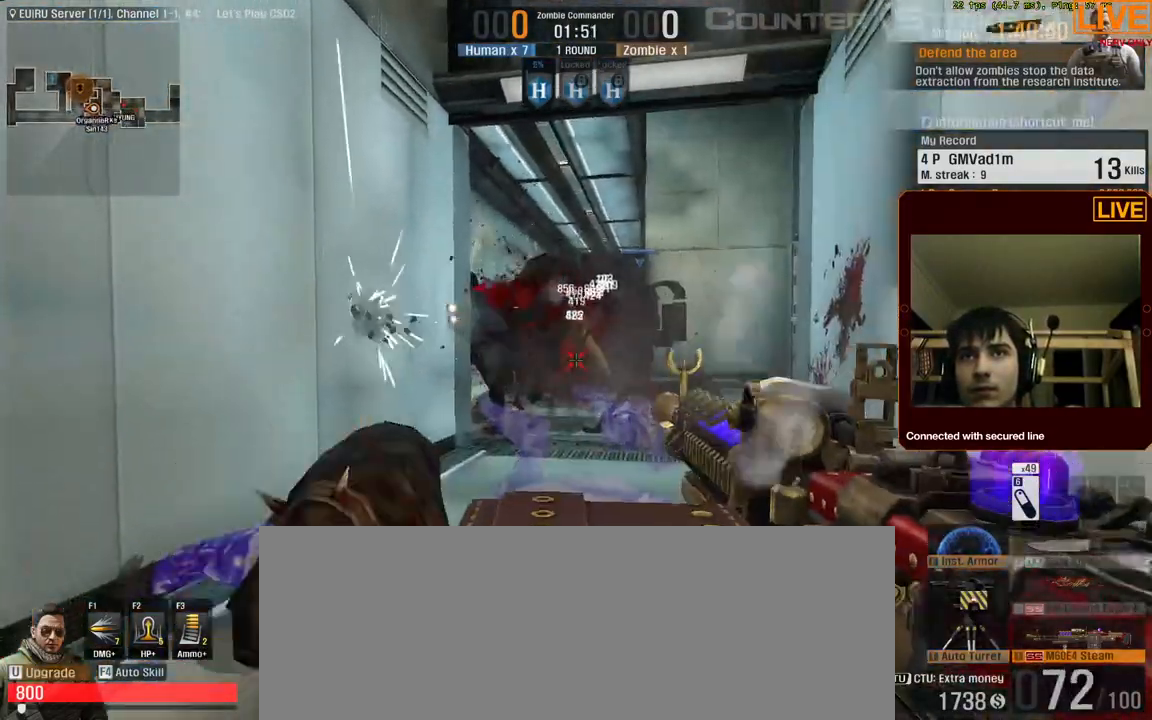
{"keys": ["ctrl_l"], "events": []}
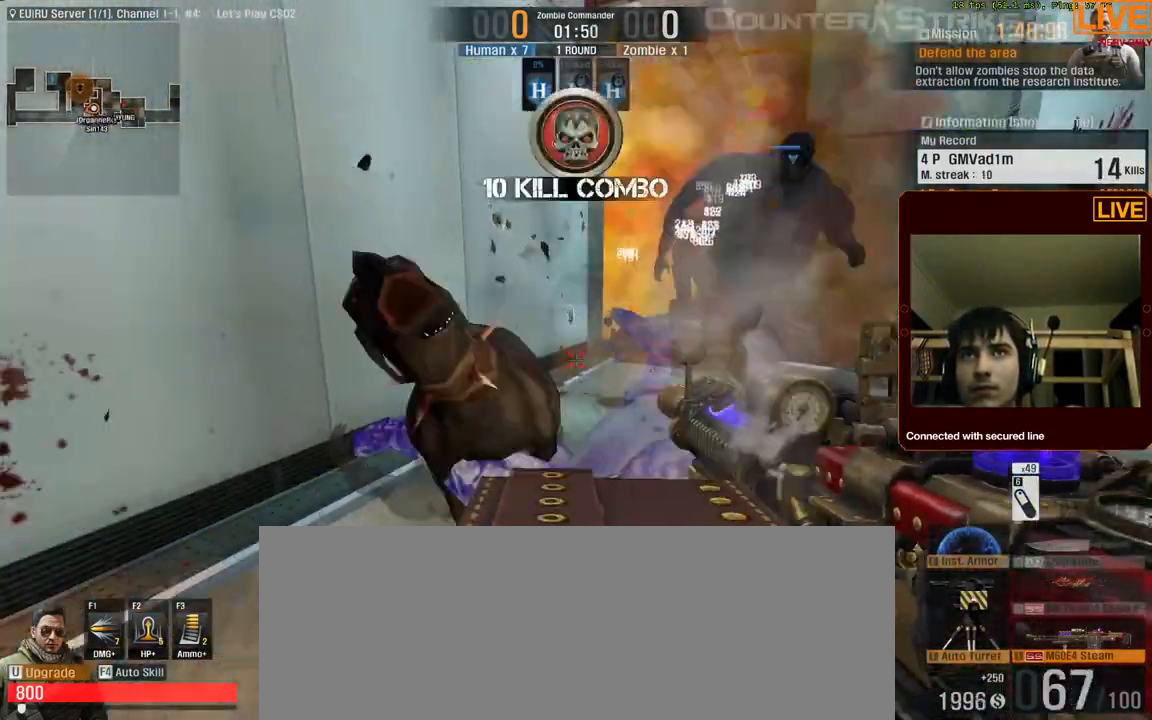
{"keys": ["ctrl_l"], "events": []}